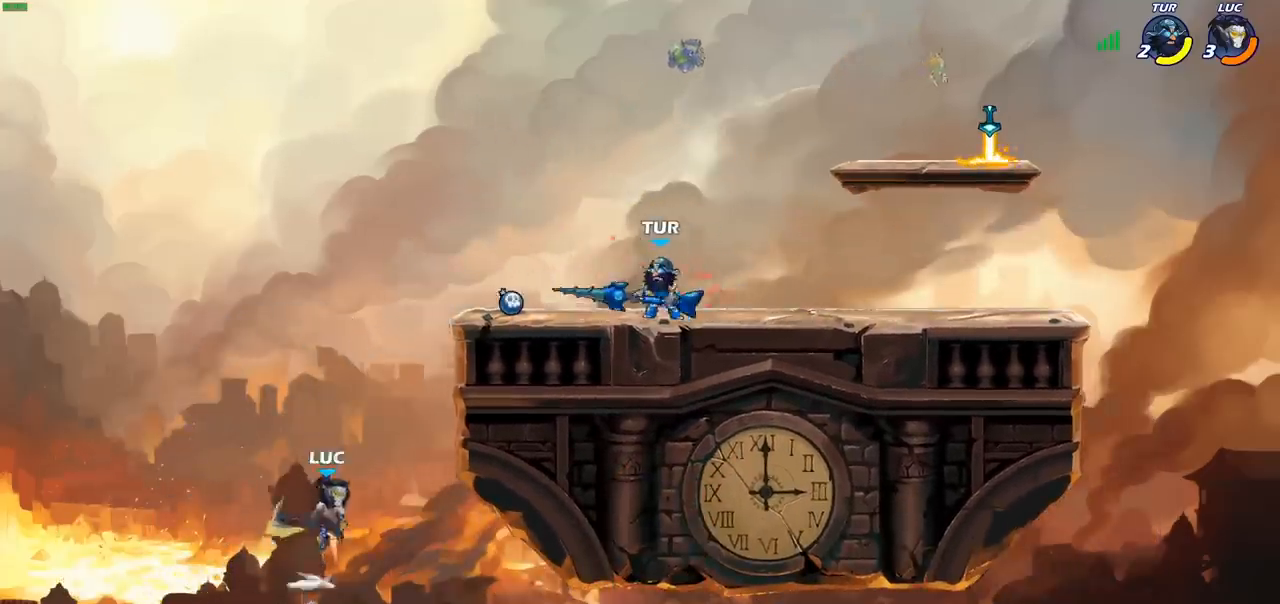
Gameplay with a controller (PlayStation layout); each line is a JSON object with the inputs held at the frame after it. "events" lists button and stick changes between this image and that frame as [ms after this image, input, new state], when the widget could be followed in between. Not read: L3 R3 right_stick.
{"buttons": [], "left_stick": "up-left", "events": [[250, "CROSS", "up"], [433, "left_stick", "up-left"]]}
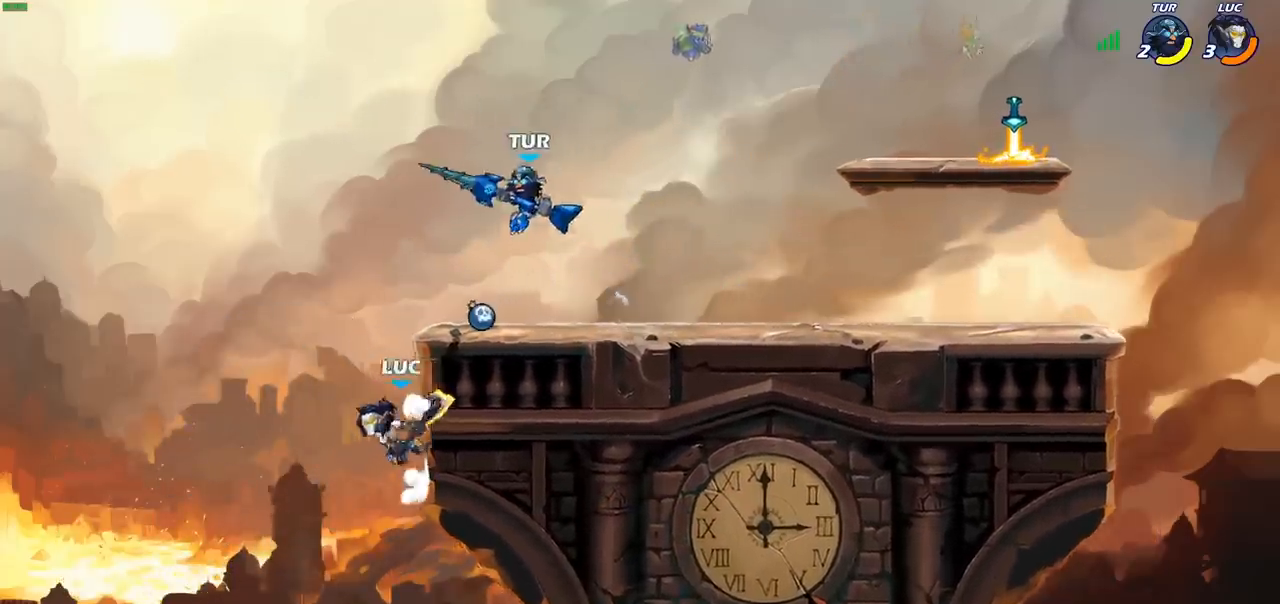
{"buttons": [], "left_stick": "center", "events": [[83, "left_stick", "up-right"], [117, "CIRCLE", "down"], [167, "CIRCLE", "up"], [217, "left_stick", "center"]]}
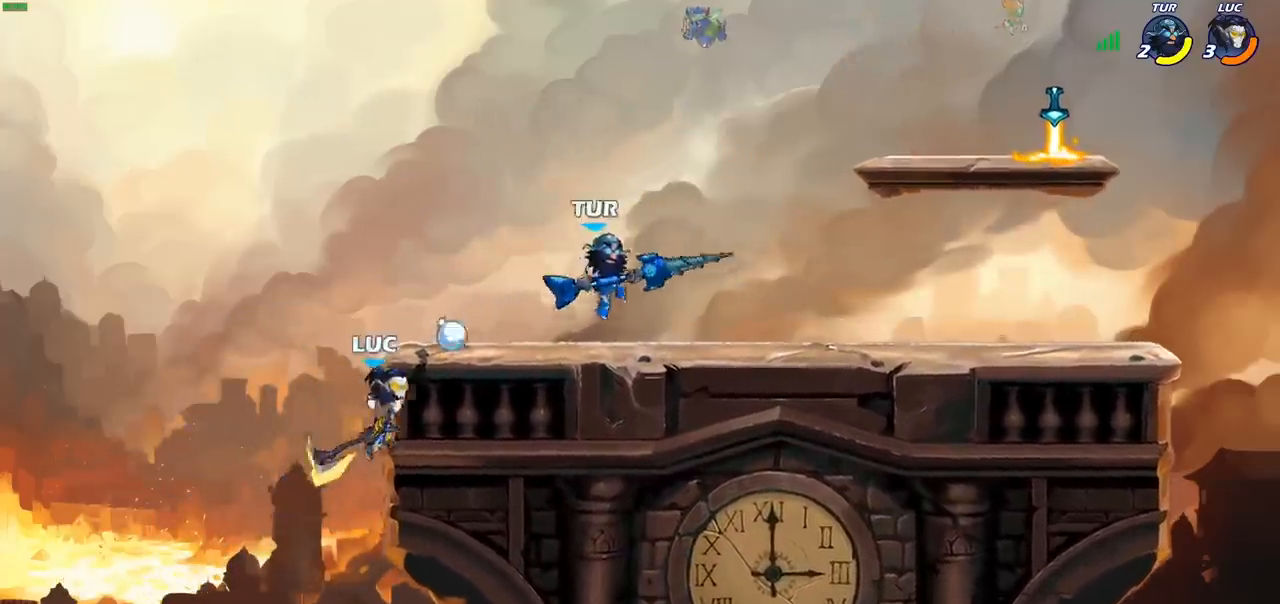
{"buttons": ["CROSS", "R2"], "left_stick": "right", "events": [[17, "left_stick", "right"], [417, "CROSS", "down"], [483, "R2", "down"]]}
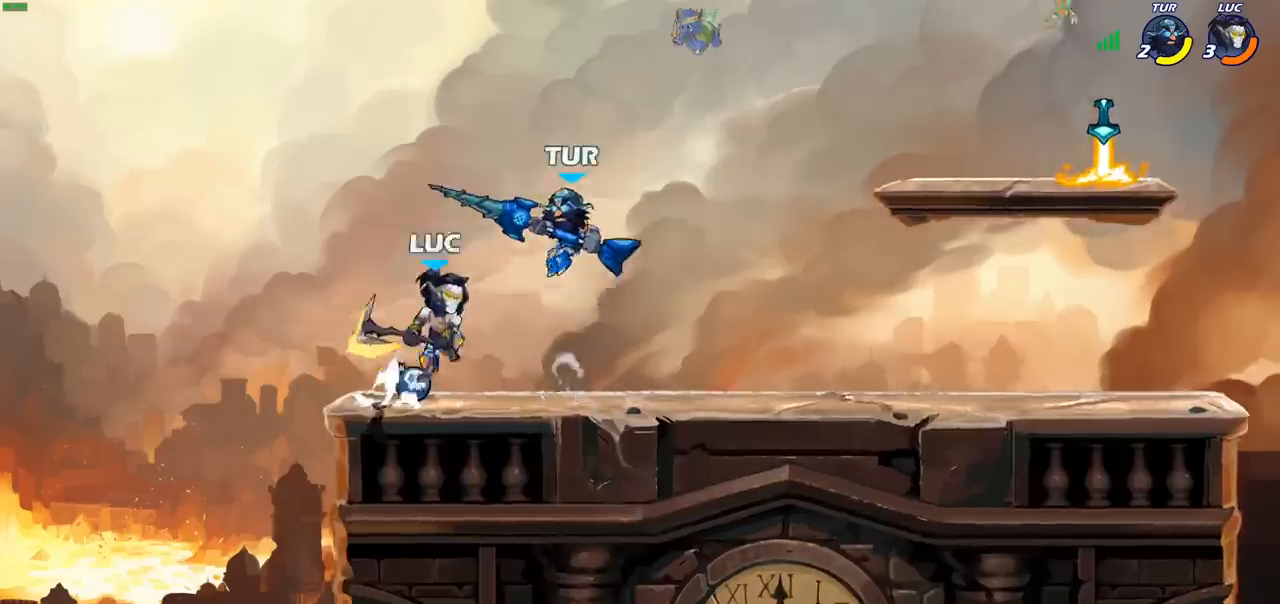
{"buttons": [], "left_stick": "left", "events": [[17, "left_stick", "up-right"], [67, "CROSS", "up"], [217, "left_stick", "left"], [283, "R2", "up"]]}
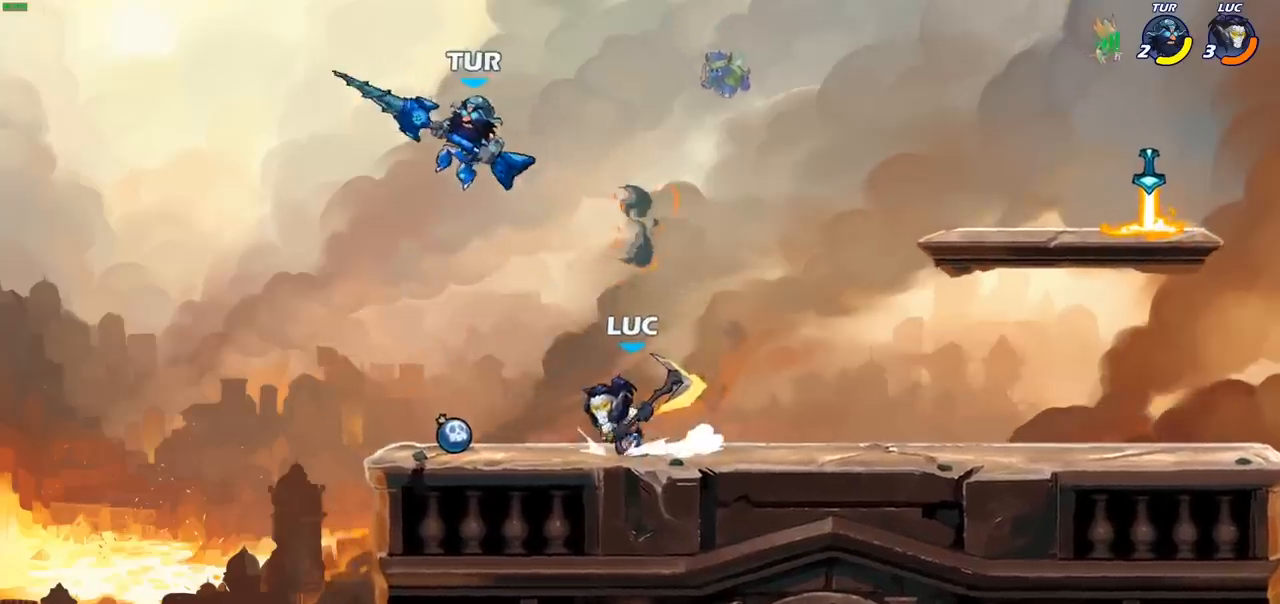
{"buttons": [], "left_stick": "right", "events": [[33, "CROSS", "down"], [100, "SQUARE", "down"], [117, "left_stick", "up"], [133, "CROSS", "up"], [150, "SQUARE", "up"], [167, "left_stick", "center"], [450, "left_stick", "right"]]}
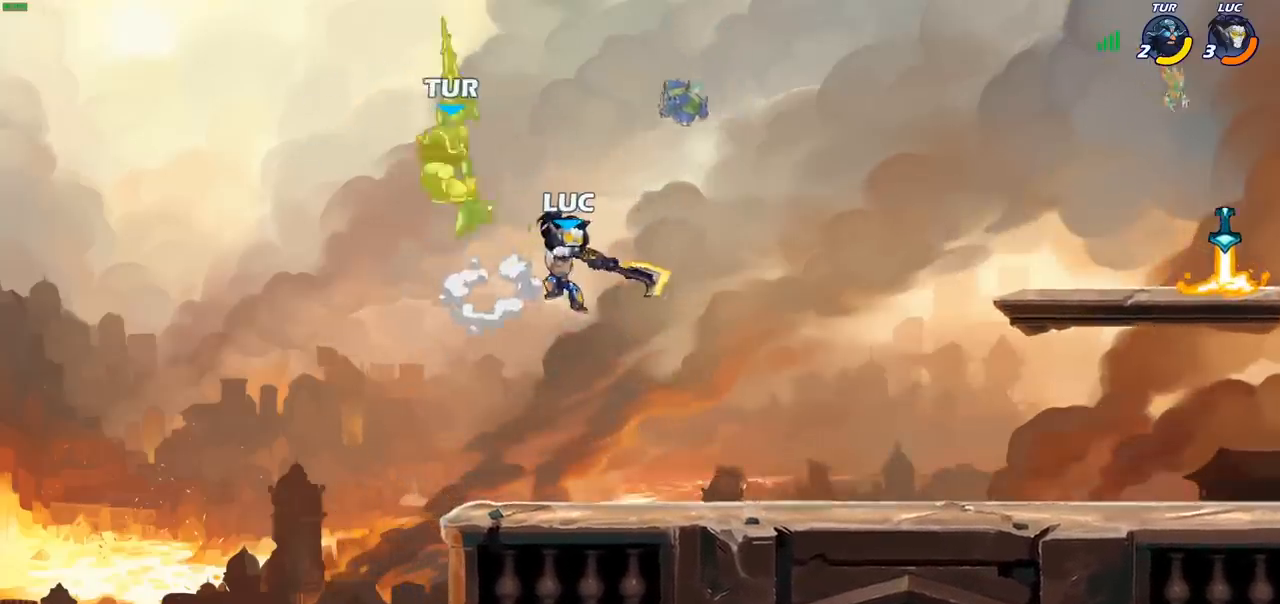
{"buttons": [], "left_stick": "center", "events": [[33, "left_stick", "center"], [167, "left_stick", "left"], [200, "CROSS", "down"], [250, "SQUARE", "down"], [250, "left_stick", "center"], [283, "CROSS", "up"], [300, "SQUARE", "up"]]}
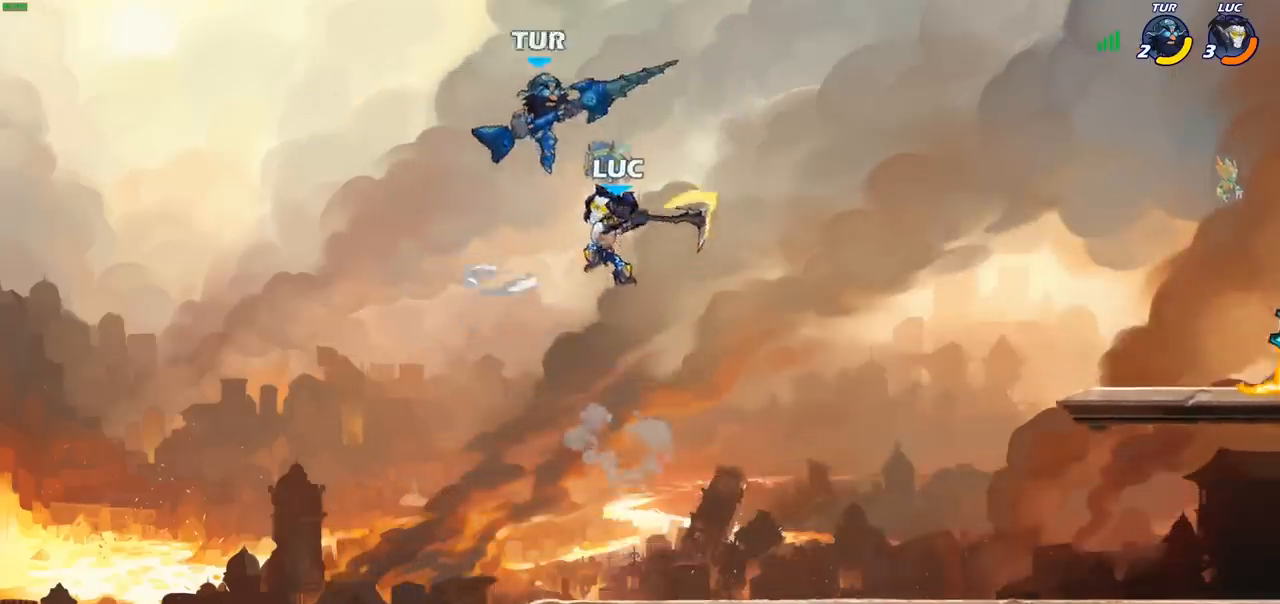
{"buttons": ["CROSS"], "left_stick": "right", "events": [[283, "left_stick", "right"], [417, "CROSS", "down"]]}
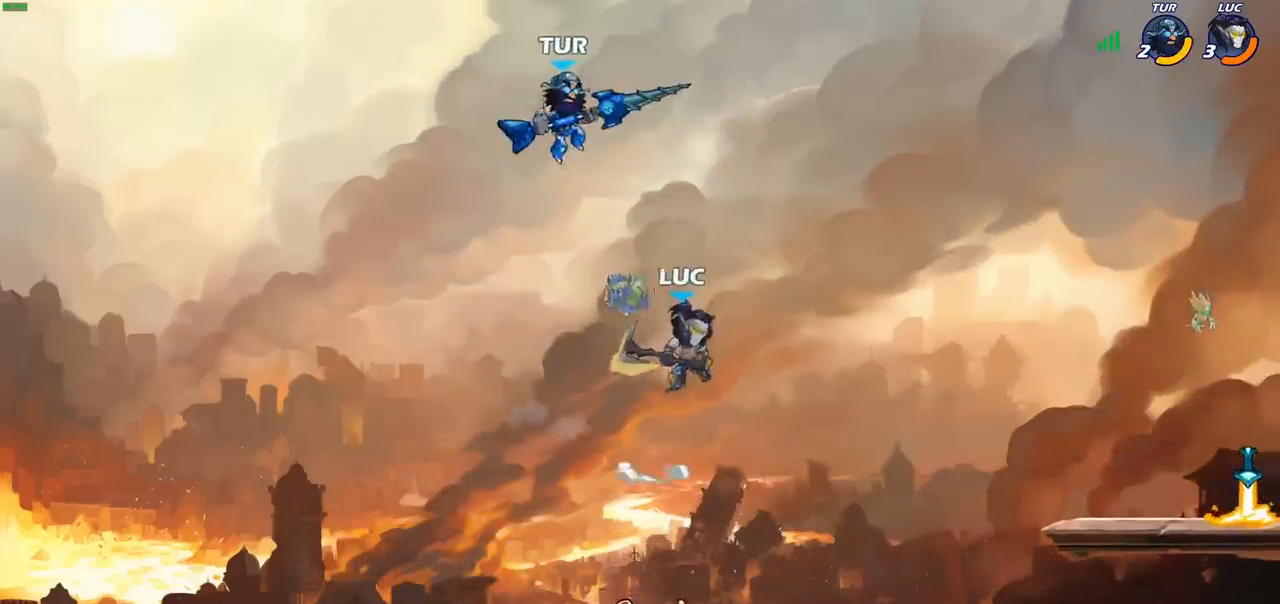
{"buttons": [], "left_stick": "center", "events": [[67, "CROSS", "up"], [283, "left_stick", "up"], [400, "left_stick", "center"]]}
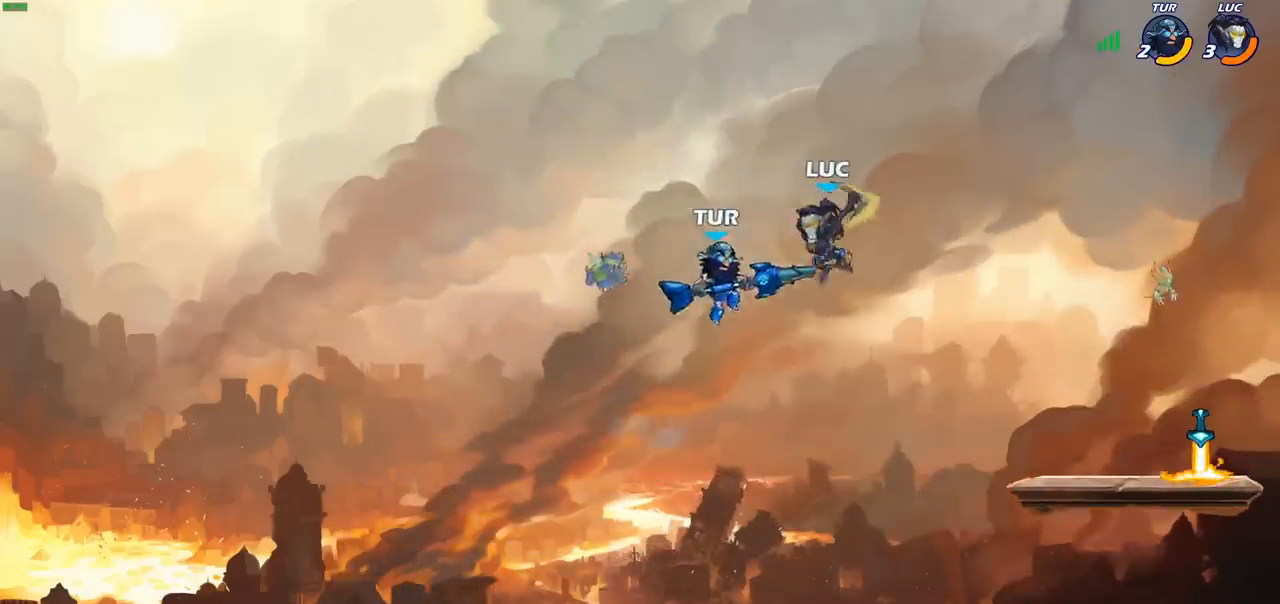
{"buttons": [], "left_stick": "down", "events": [[33, "left_stick", "down"], [100, "CIRCLE", "down"], [217, "CIRCLE", "up"]]}
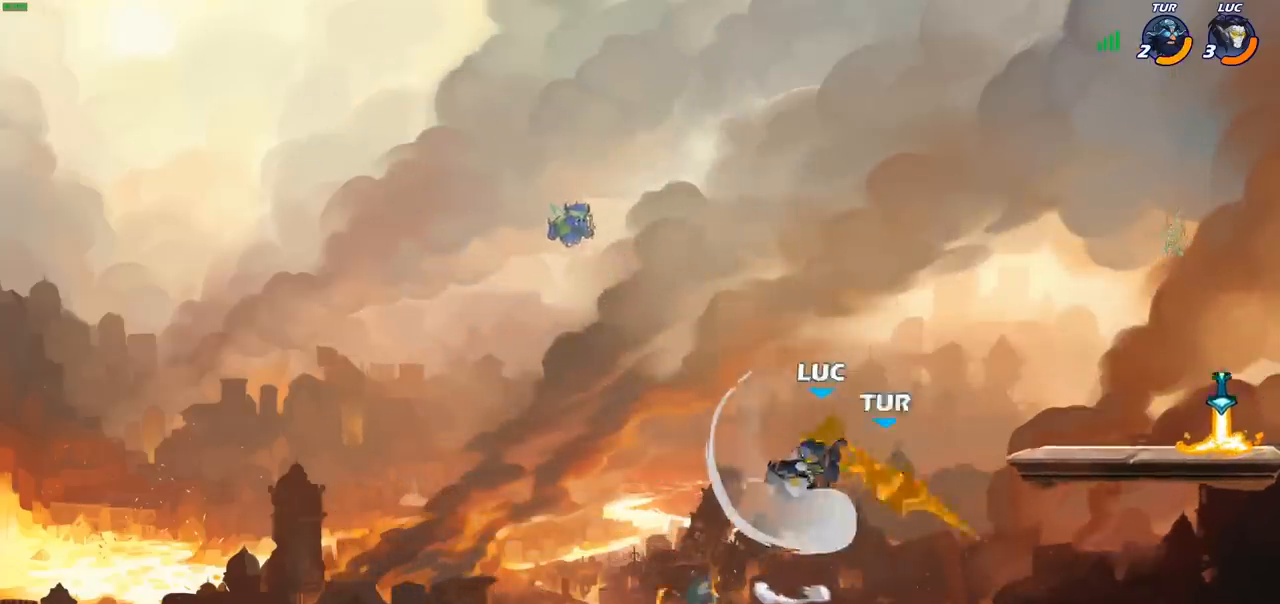
{"buttons": [], "left_stick": "right", "events": [[200, "left_stick", "center"], [367, "left_stick", "right"]]}
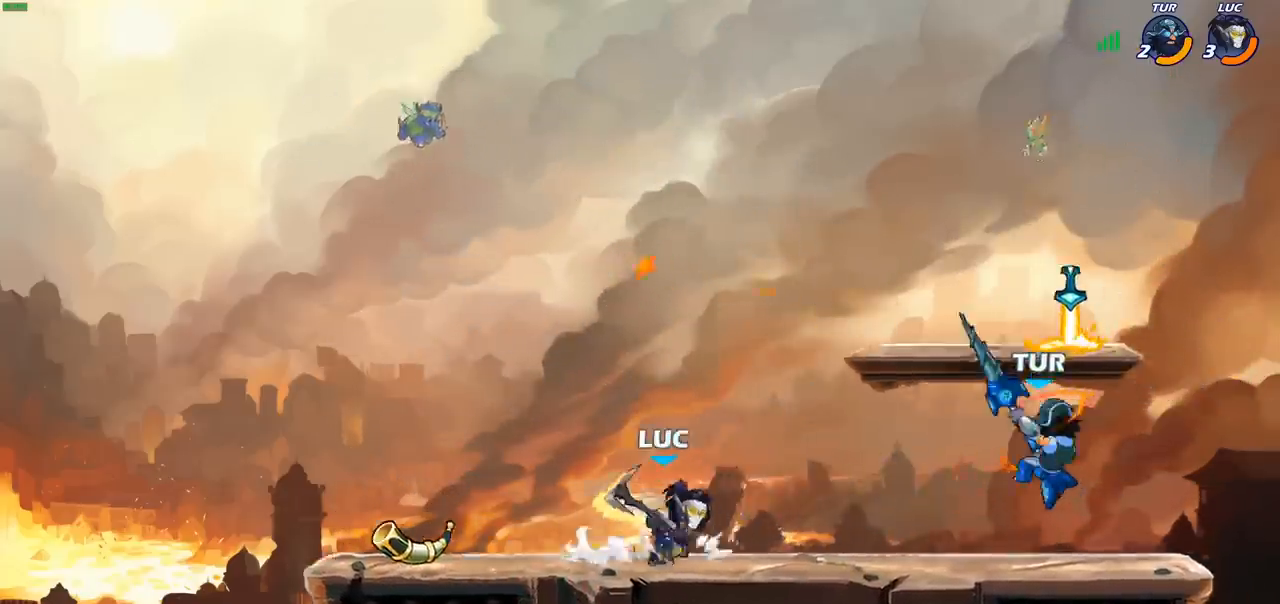
{"buttons": [], "left_stick": "center", "events": [[17, "R2", "down"], [100, "R2", "up"], [100, "left_stick", "center"], [133, "CIRCLE", "down"], [200, "CIRCLE", "up"]]}
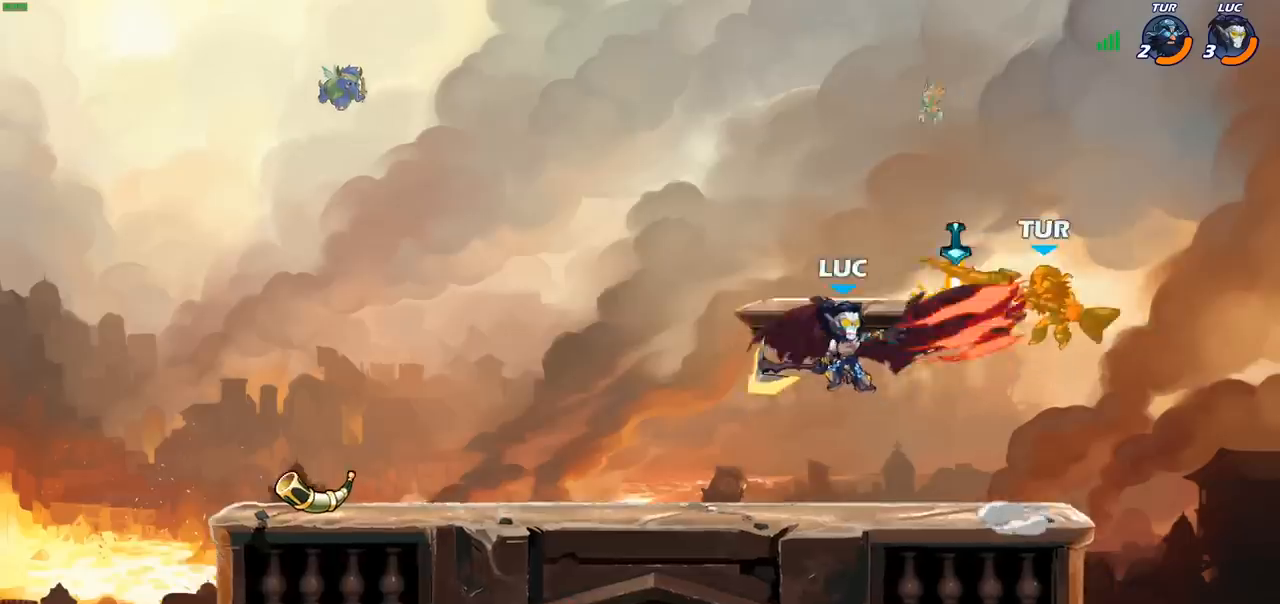
{"buttons": [], "left_stick": "center", "events": []}
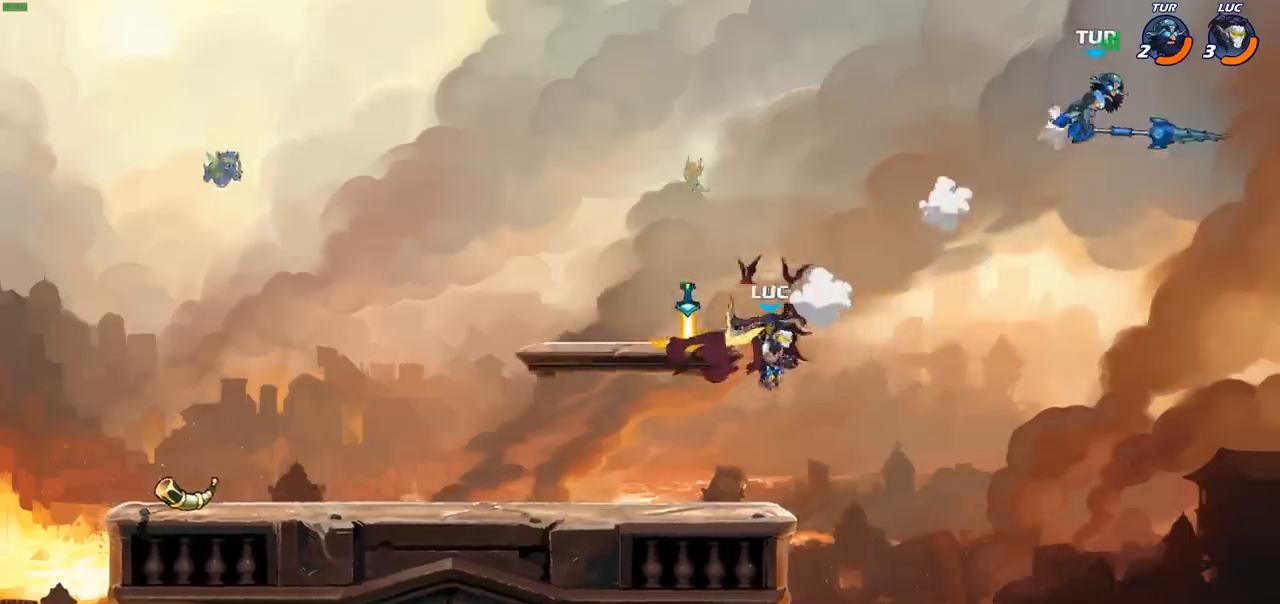
{"buttons": [], "left_stick": "up-left", "events": [[100, "left_stick", "up"], [133, "CROSS", "down"], [317, "left_stick", "up-left"], [333, "CROSS", "up"]]}
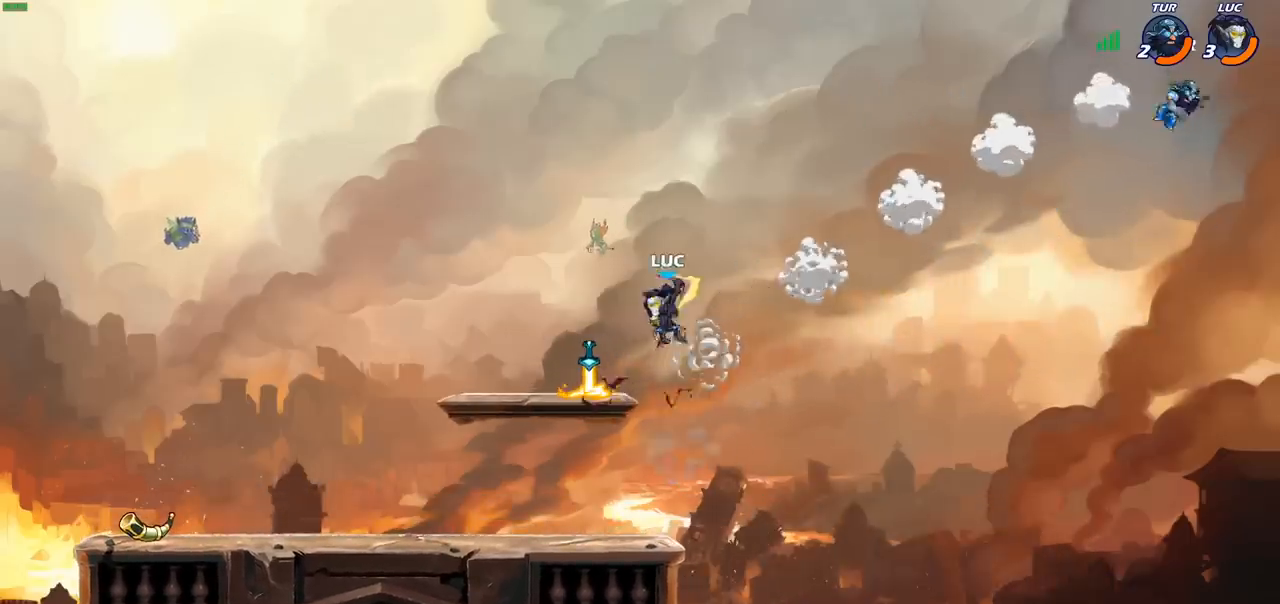
{"buttons": [], "left_stick": "right", "events": [[167, "left_stick", "down-right"], [317, "left_stick", "center"], [433, "left_stick", "right"]]}
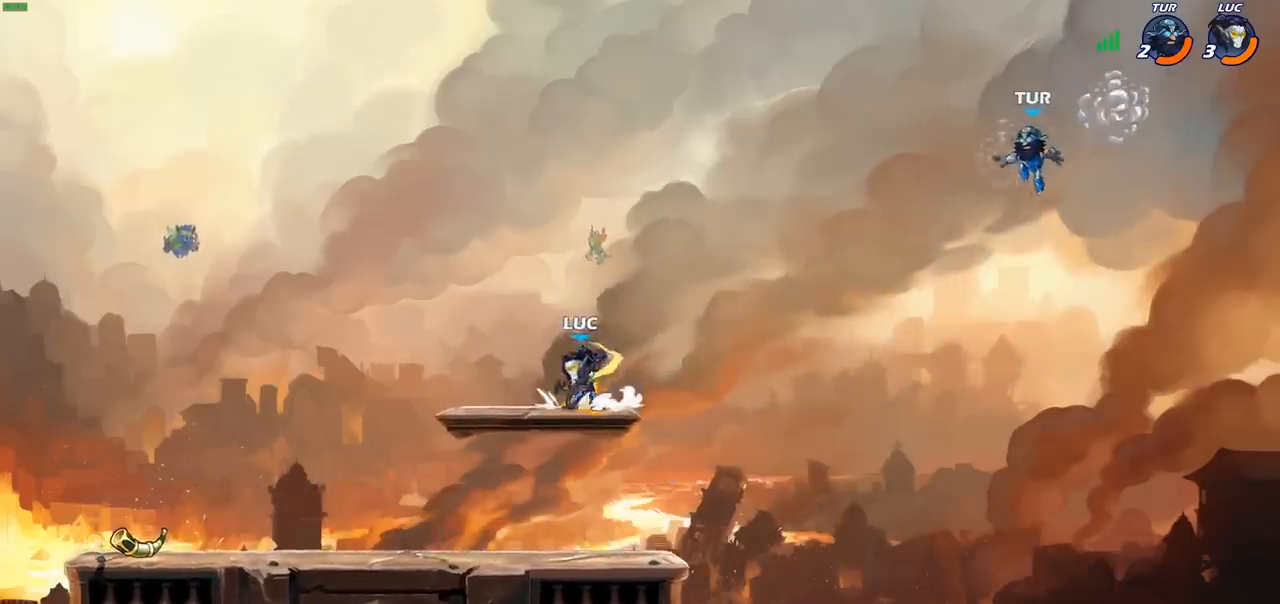
{"buttons": [], "left_stick": "center", "events": [[100, "left_stick", "center"], [283, "left_stick", "down"], [317, "CIRCLE", "down"], [400, "CIRCLE", "up"], [433, "left_stick", "center"]]}
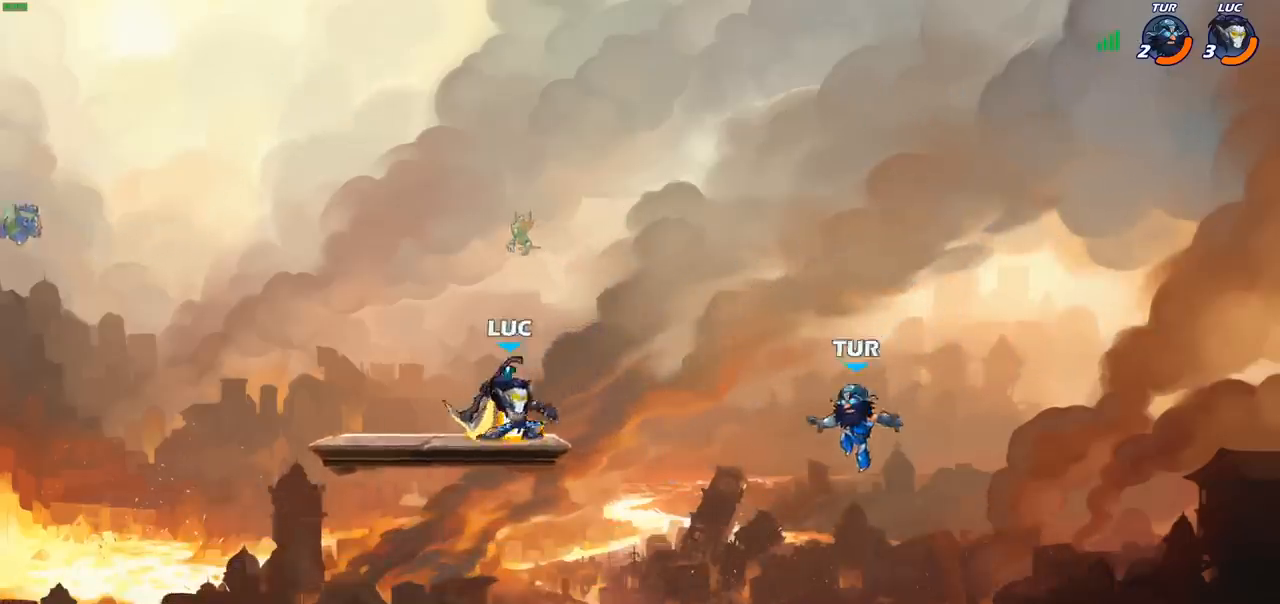
{"buttons": [], "left_stick": "center", "events": [[83, "left_stick", "right"], [350, "left_stick", "center"]]}
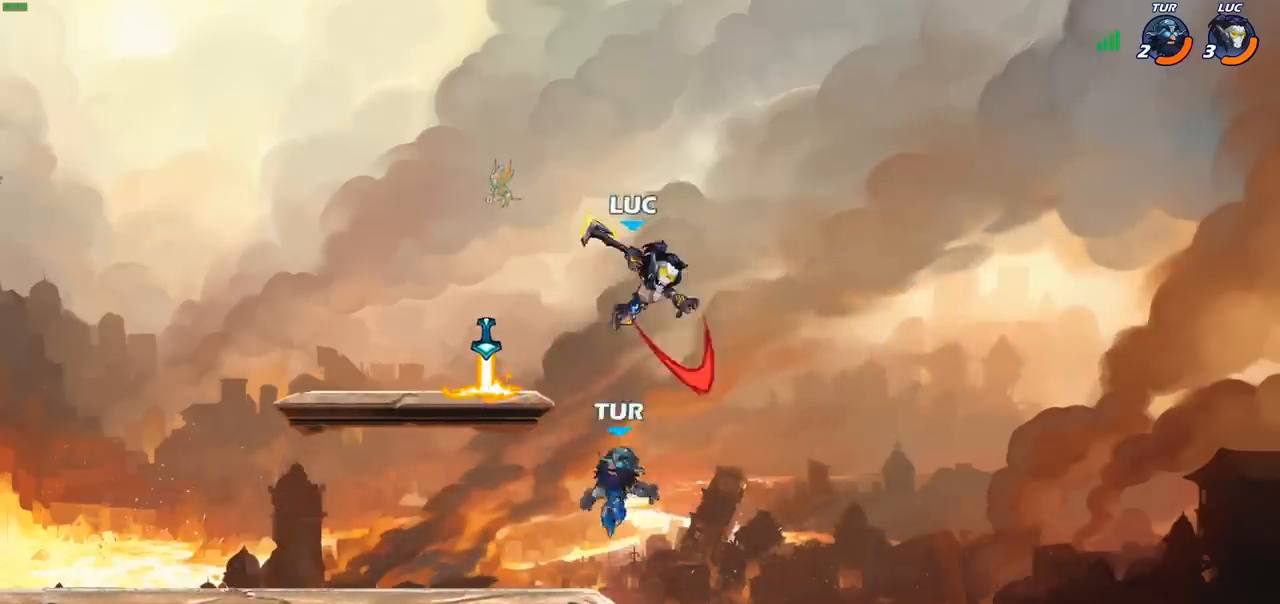
{"buttons": [], "left_stick": "left", "events": [[117, "left_stick", "left"], [317, "left_stick", "down-left"], [417, "left_stick", "left"]]}
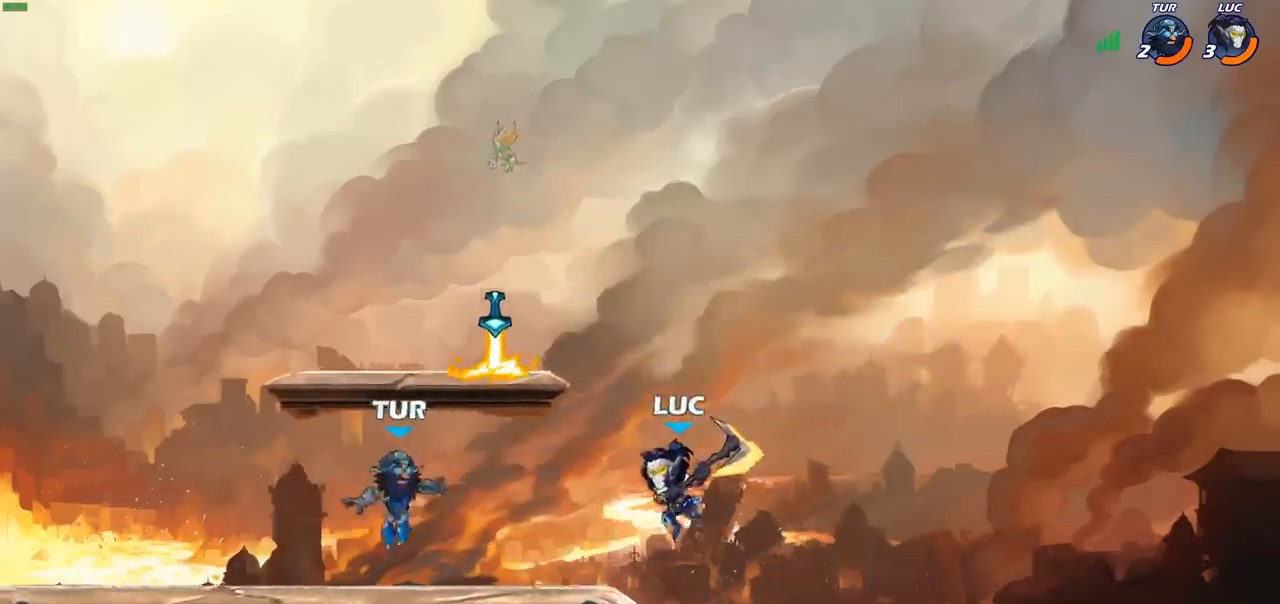
{"buttons": [], "left_stick": "center", "events": [[50, "CROSS", "down"], [150, "CROSS", "up"], [183, "left_stick", "down-left"], [217, "R2", "down"], [233, "CIRCLE", "down"], [300, "R2", "up"], [317, "CIRCLE", "up"], [367, "left_stick", "center"]]}
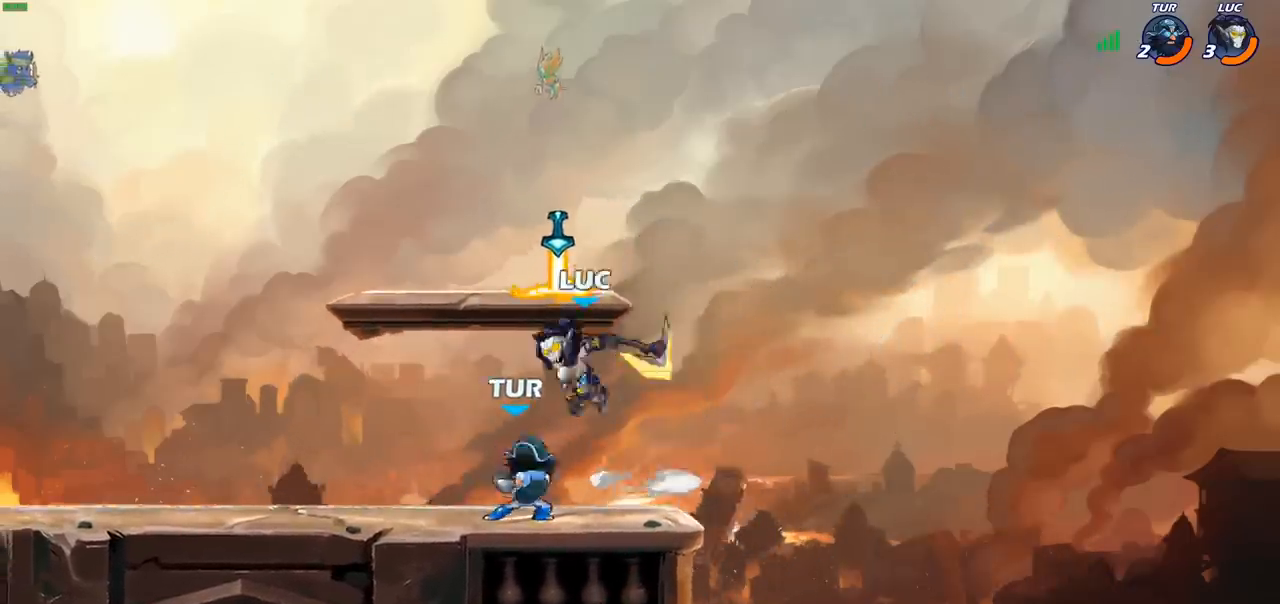
{"buttons": [], "left_stick": "center", "events": []}
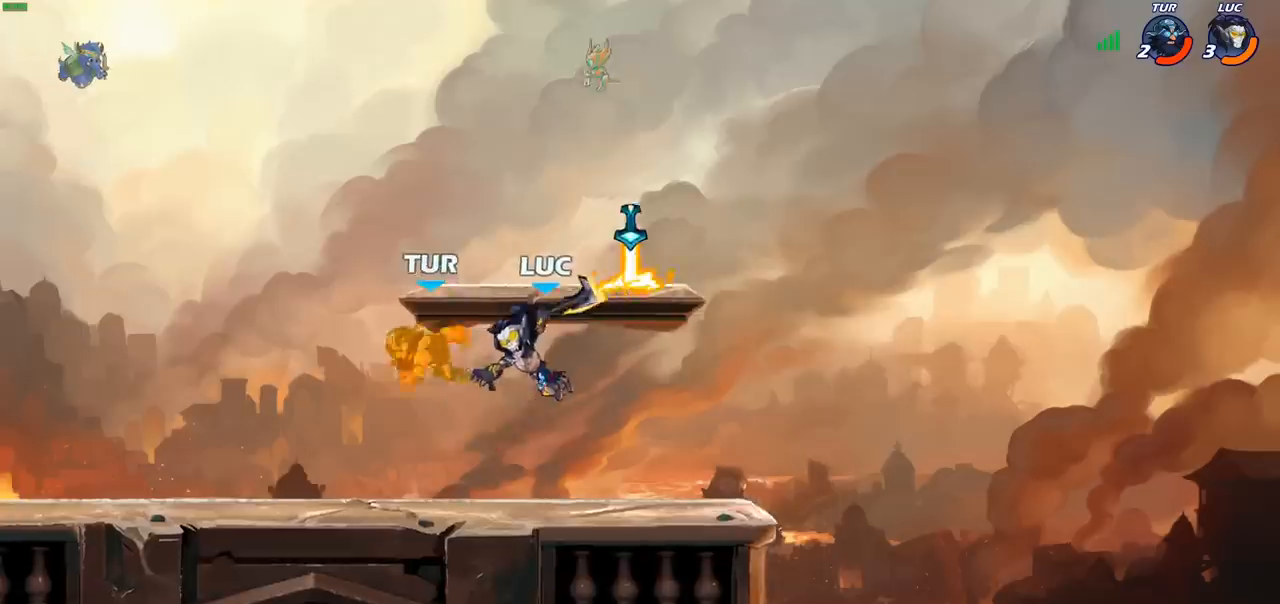
{"buttons": [], "left_stick": "left", "events": [[117, "left_stick", "left"]]}
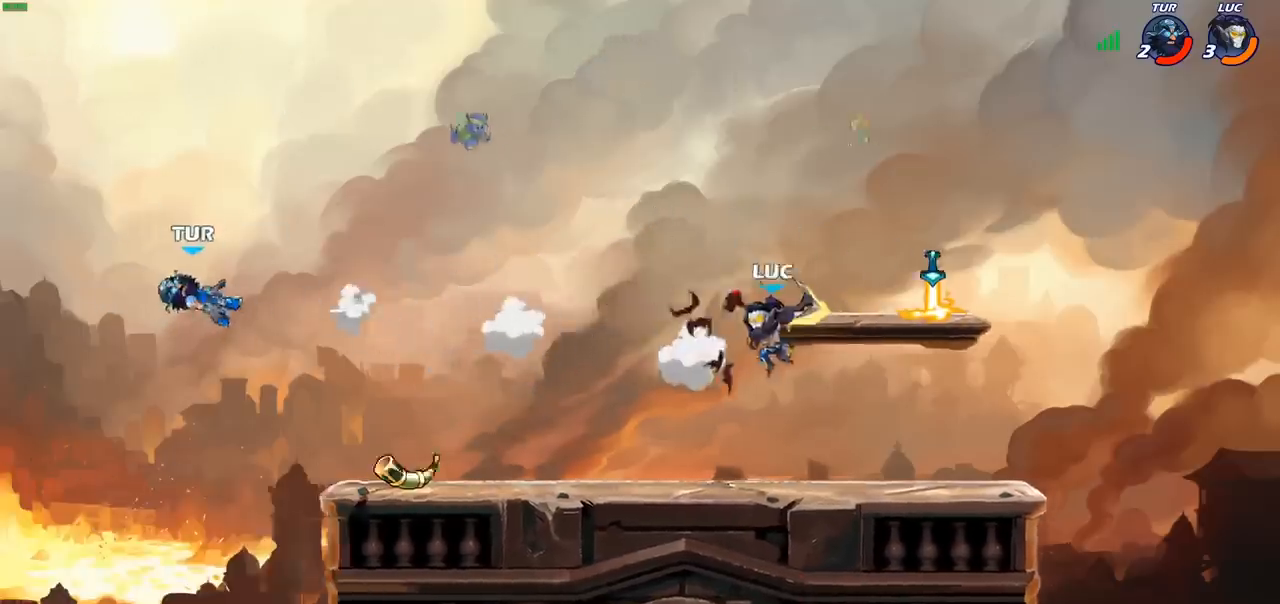
{"buttons": [], "left_stick": "down-right", "events": [[67, "CROSS", "down"], [83, "left_stick", "up"], [217, "left_stick", "right"], [267, "CROSS", "up"], [467, "left_stick", "down-right"]]}
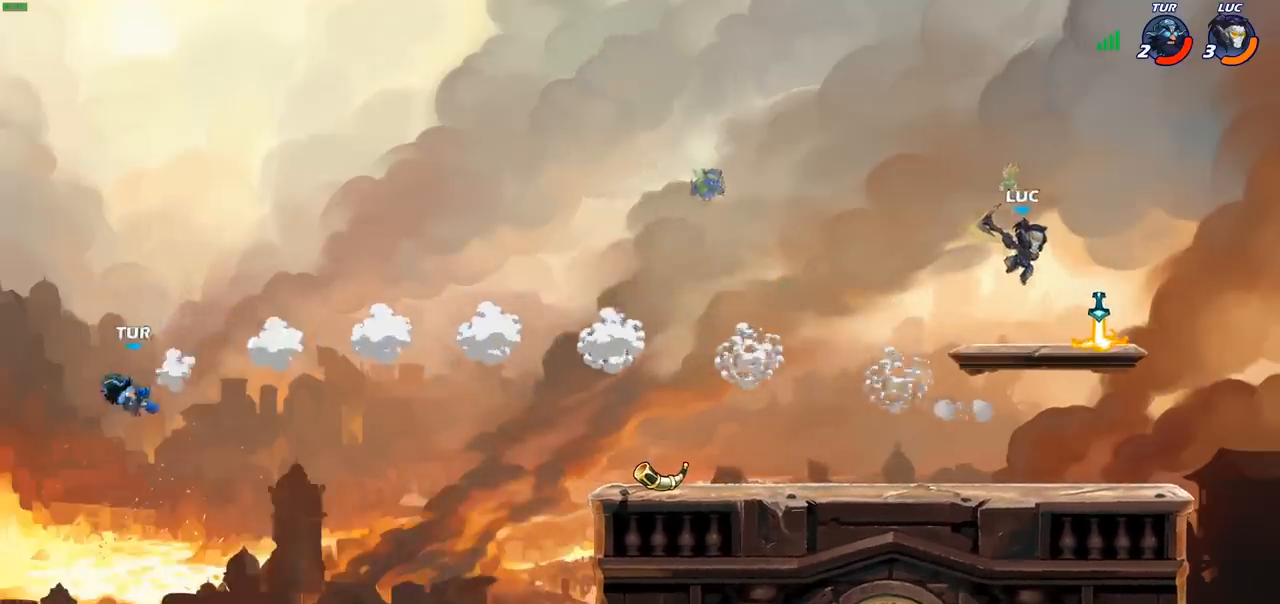
{"buttons": ["R1"], "left_stick": "center", "events": [[17, "left_stick", "down"], [133, "left_stick", "left"], [333, "R2", "down"], [400, "R2", "up"], [483, "R1", "down"], [483, "left_stick", "center"]]}
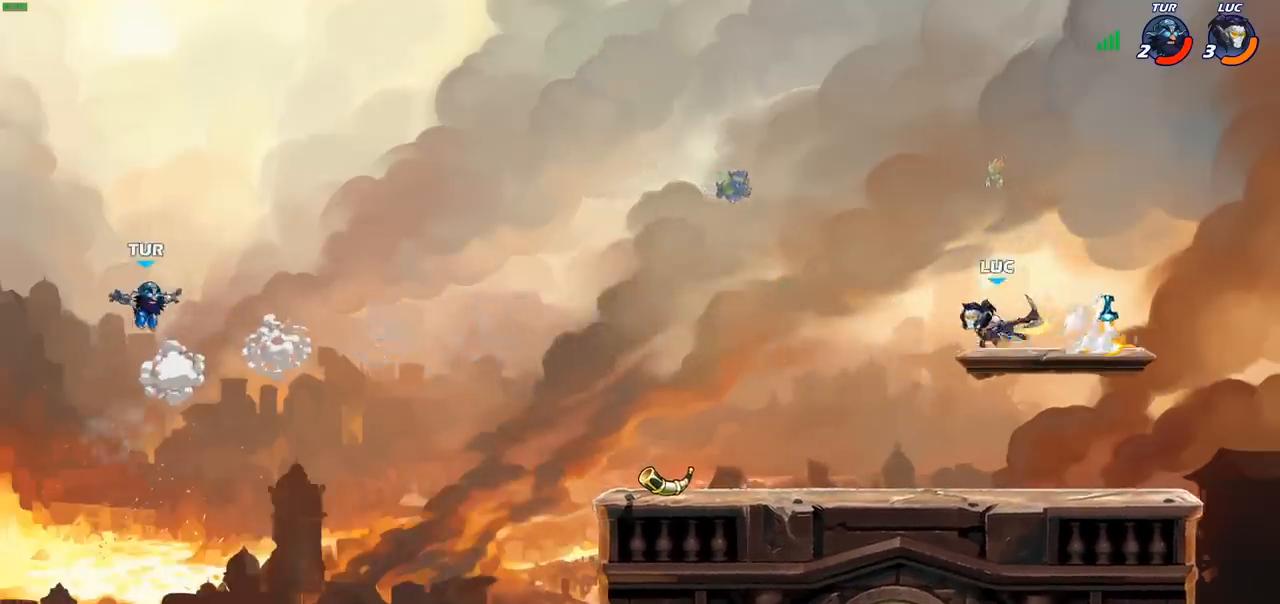
{"buttons": [], "left_stick": "right", "events": [[50, "R1", "up"], [300, "left_stick", "right"]]}
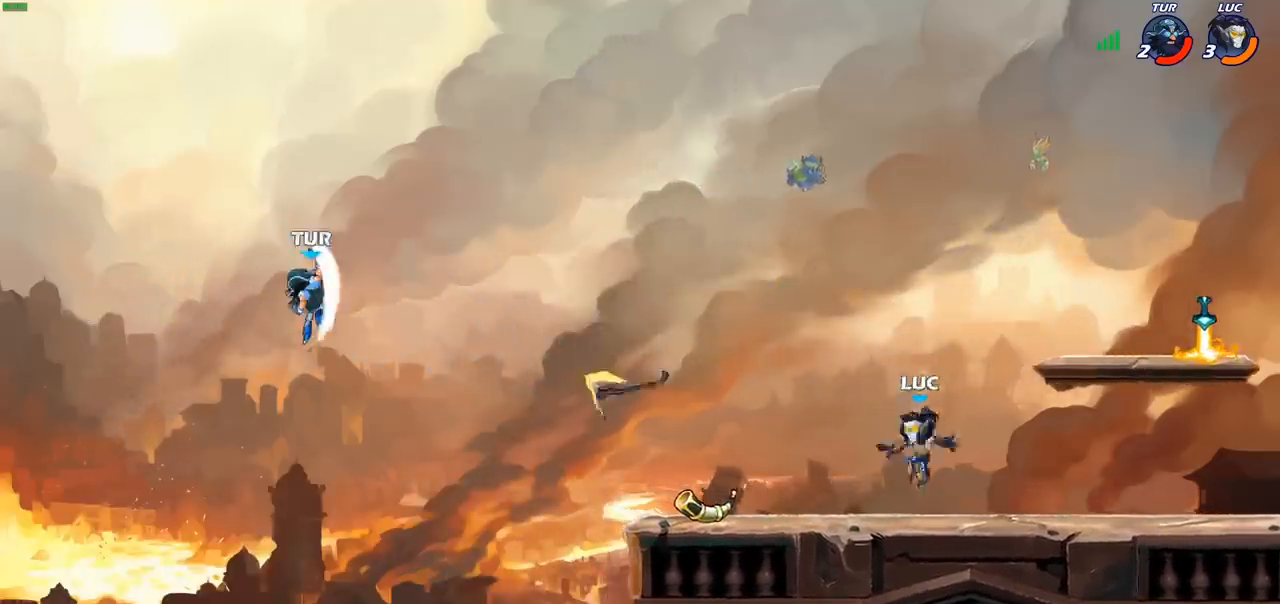
{"buttons": ["CROSS"], "left_stick": "right", "events": [[167, "R2", "down"], [183, "CROSS", "down"], [317, "R2", "up"], [333, "CROSS", "up"], [467, "CROSS", "down"]]}
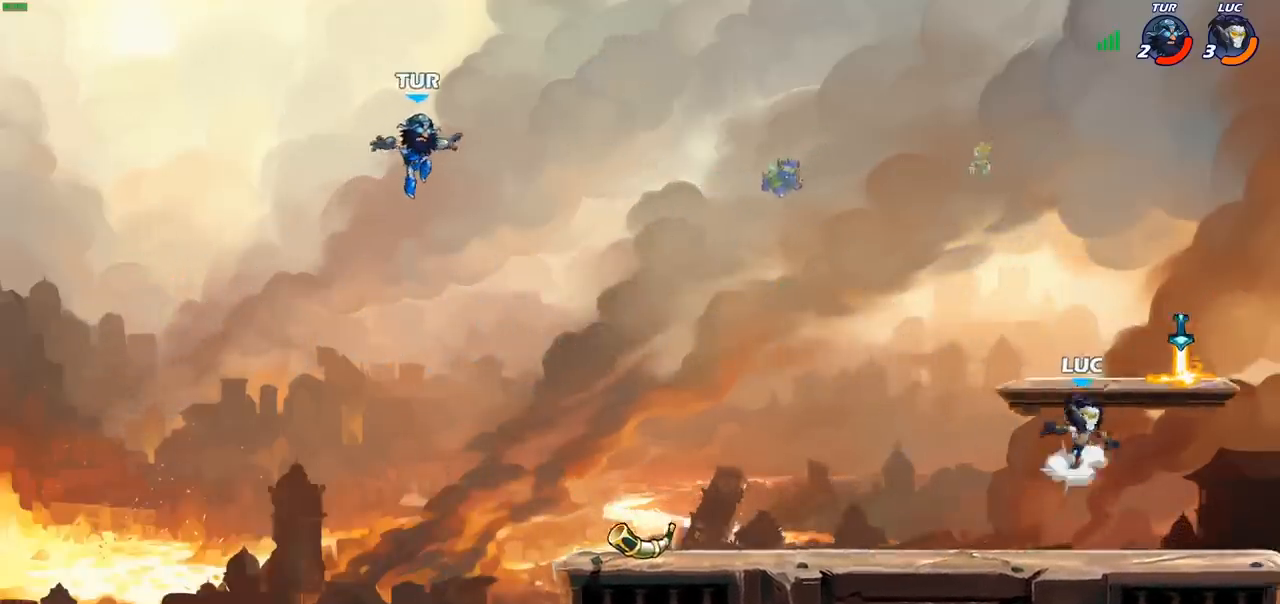
{"buttons": [], "left_stick": "left", "events": [[67, "left_stick", "up"], [83, "CROSS", "up"], [150, "left_stick", "left"], [217, "R1", "down"], [300, "left_stick", "down-left"], [350, "R1", "up"], [467, "left_stick", "left"]]}
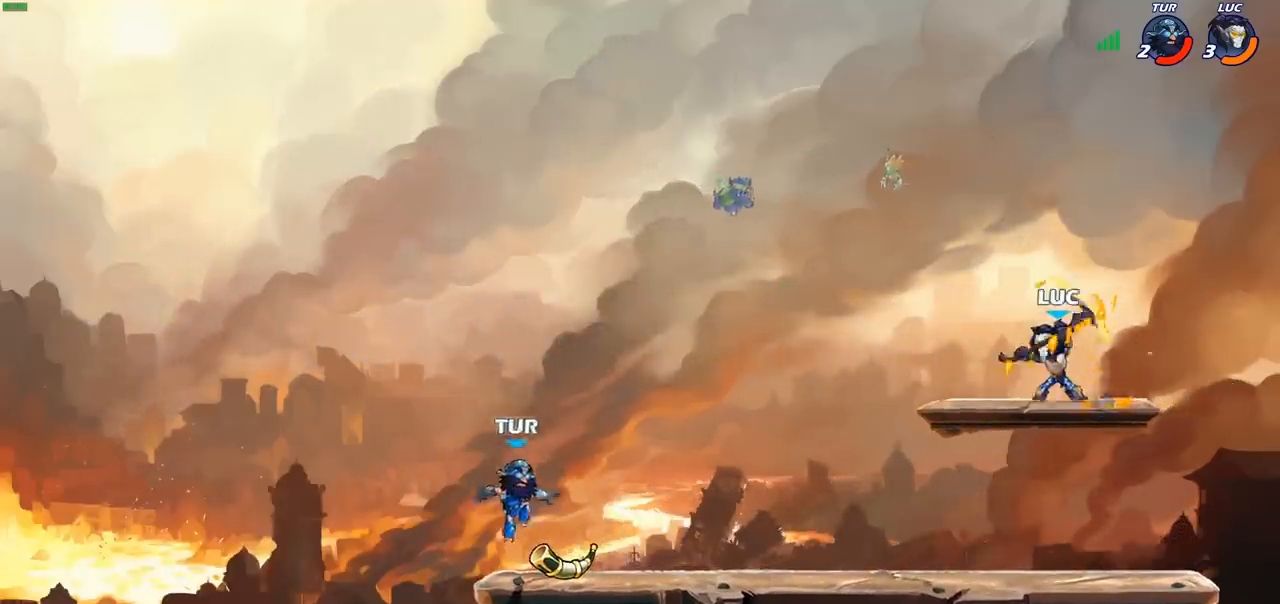
{"buttons": ["CIRCLE"], "left_stick": "left", "events": [[167, "R2", "down"], [217, "CIRCLE", "down"], [350, "R2", "up"]]}
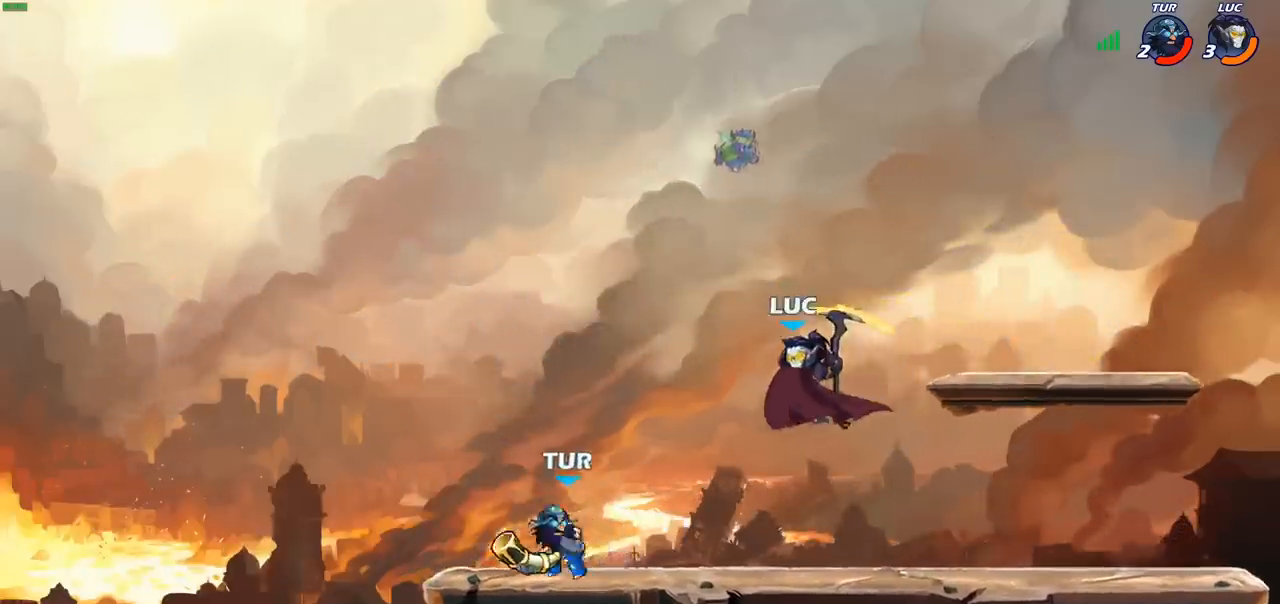
{"buttons": [], "left_stick": "left", "events": [[217, "CIRCLE", "up"]]}
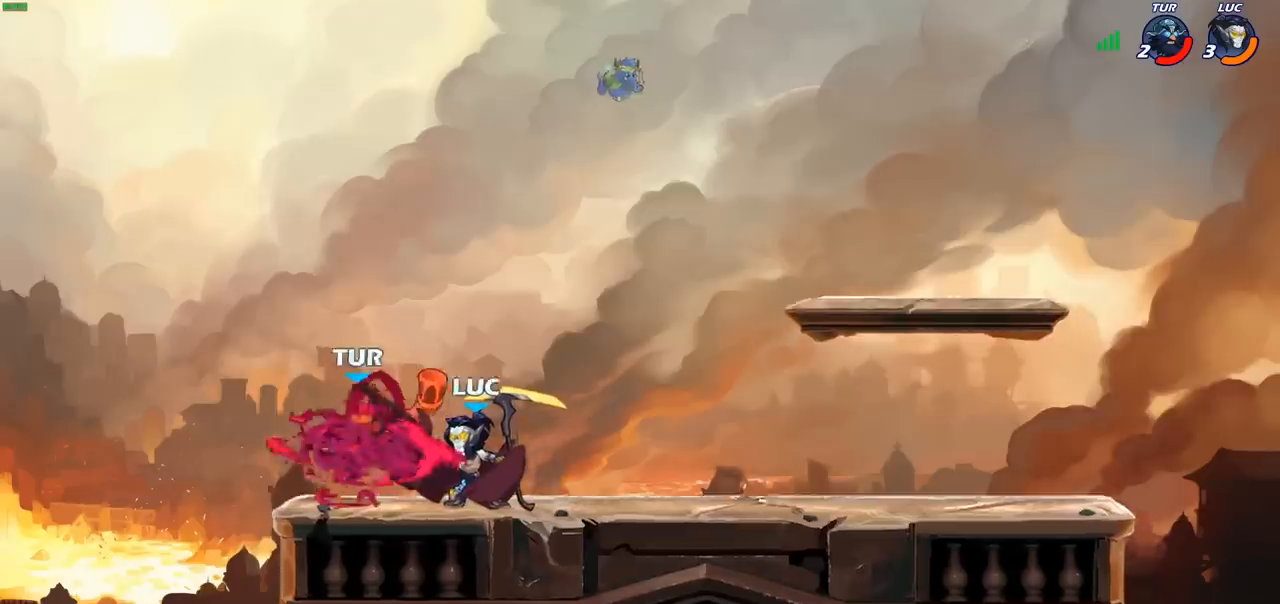
{"buttons": [], "left_stick": "left", "events": []}